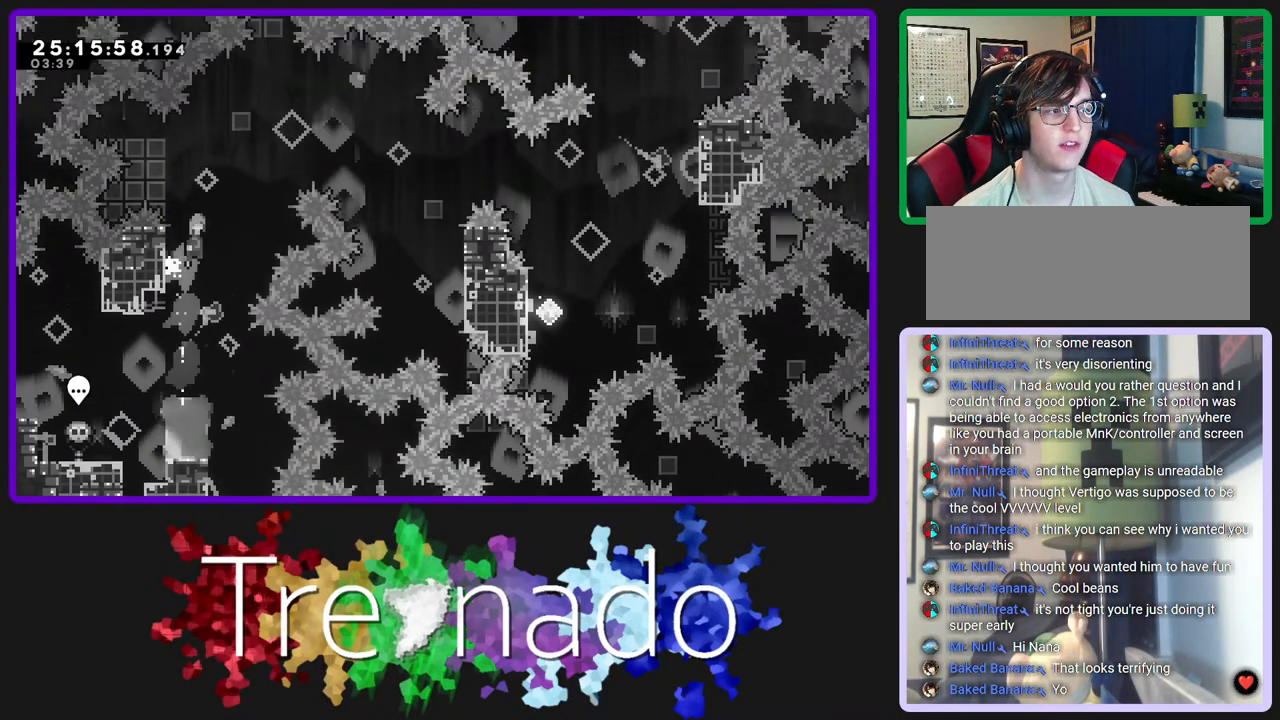
Gameplay with a controller (Xbox layout); each line is a JSON object with the inputs held at the frame after it. "events" lists button and stick changes between this image and that frame as [ms after this image, input, new state], when the widget could be followed in between. Not read: L3 SELECT START.
{"buttons": ["A", "R2"], "left_stick": "center", "right_stick": "center", "events": [[67, "DPAD_UP", "up"]]}
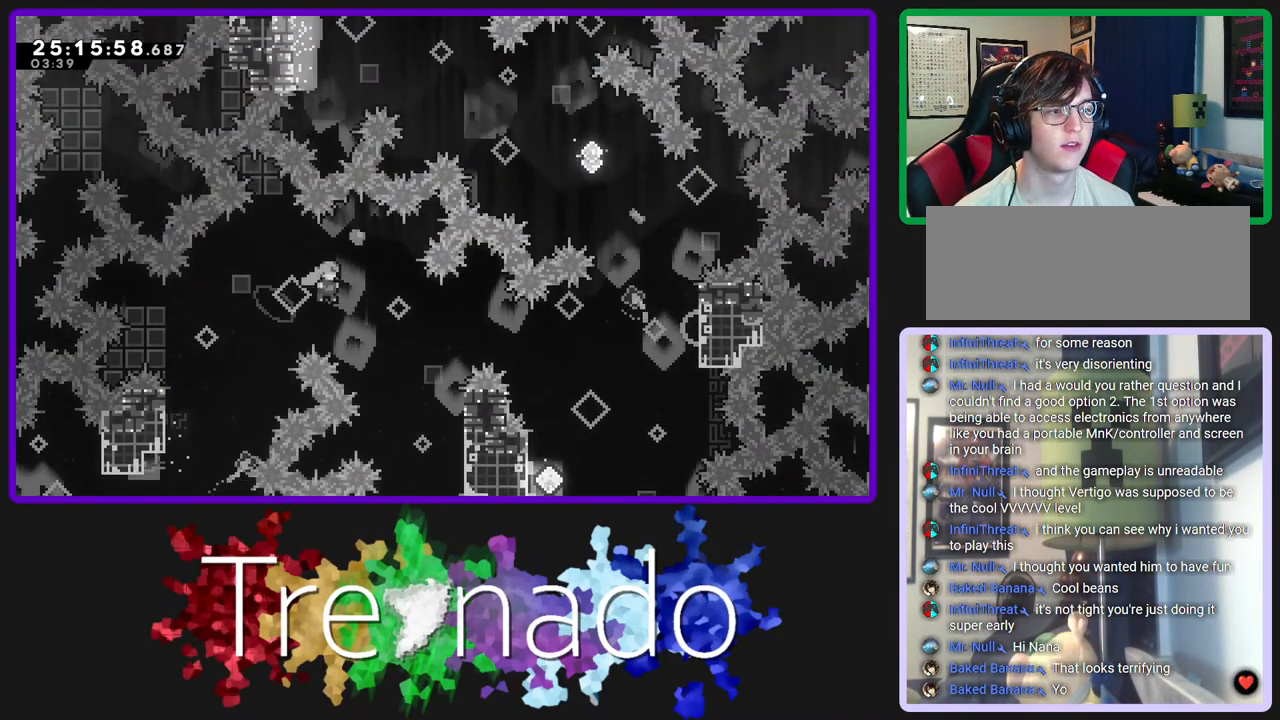
{"buttons": ["A", "R2", "DPAD_UP"], "left_stick": "center", "right_stick": "center", "events": [[417, "DPAD_UP", "down"]]}
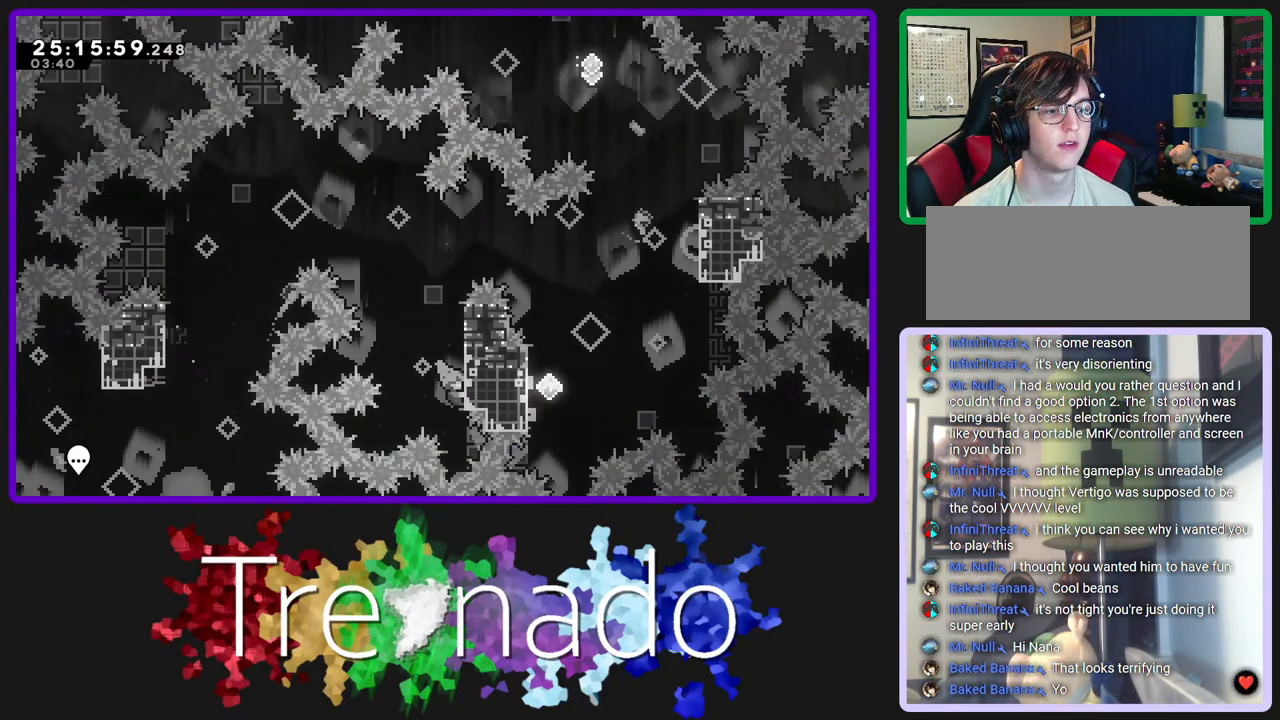
{"buttons": ["R2", "DPAD_UP"], "left_stick": "center", "right_stick": "center", "events": [[300, "A", "up"]]}
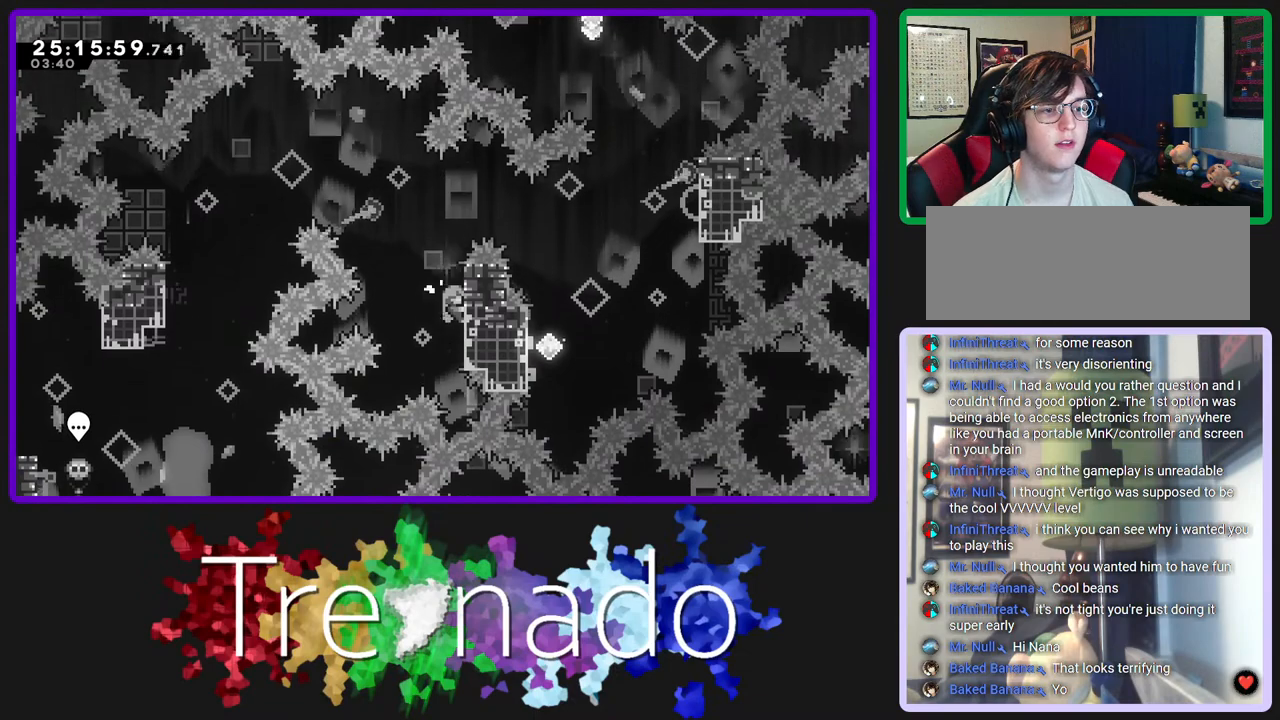
{"buttons": ["R2"], "left_stick": "center", "right_stick": "center", "events": [[400, "DPAD_UP", "up"]]}
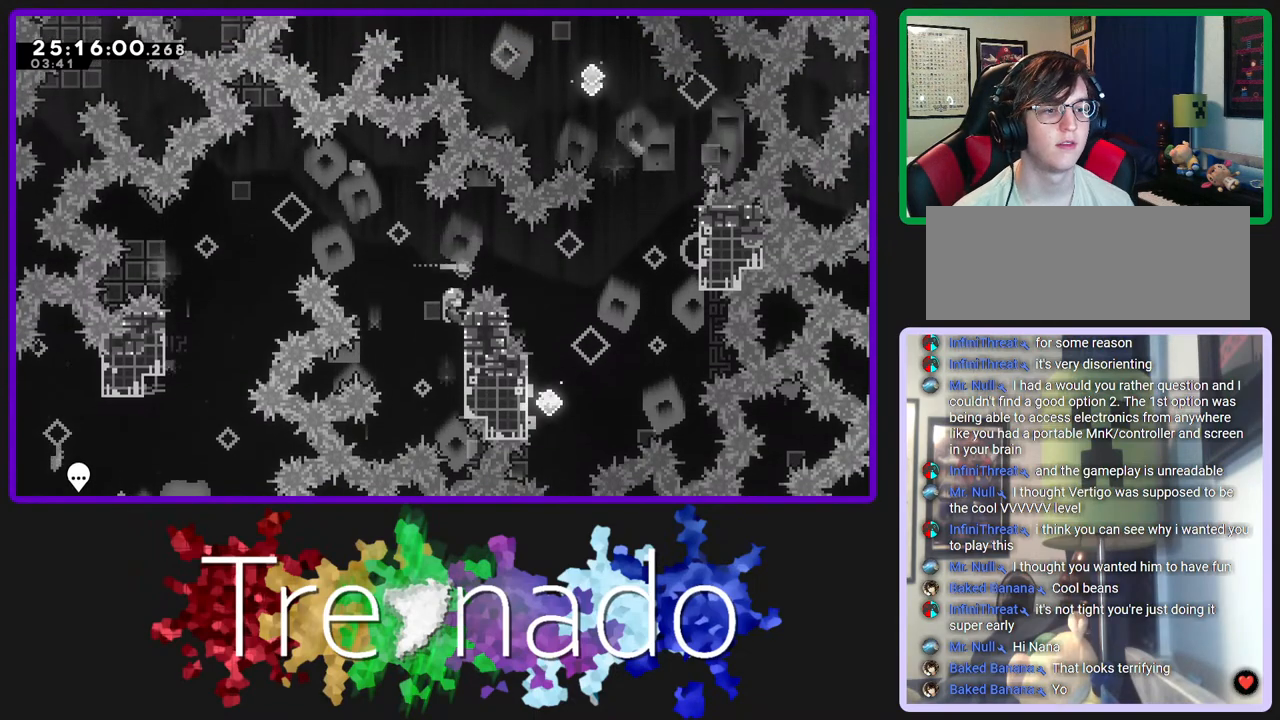
{"buttons": ["A", "R2"], "left_stick": "center", "right_stick": "center", "events": [[100, "A", "down"]]}
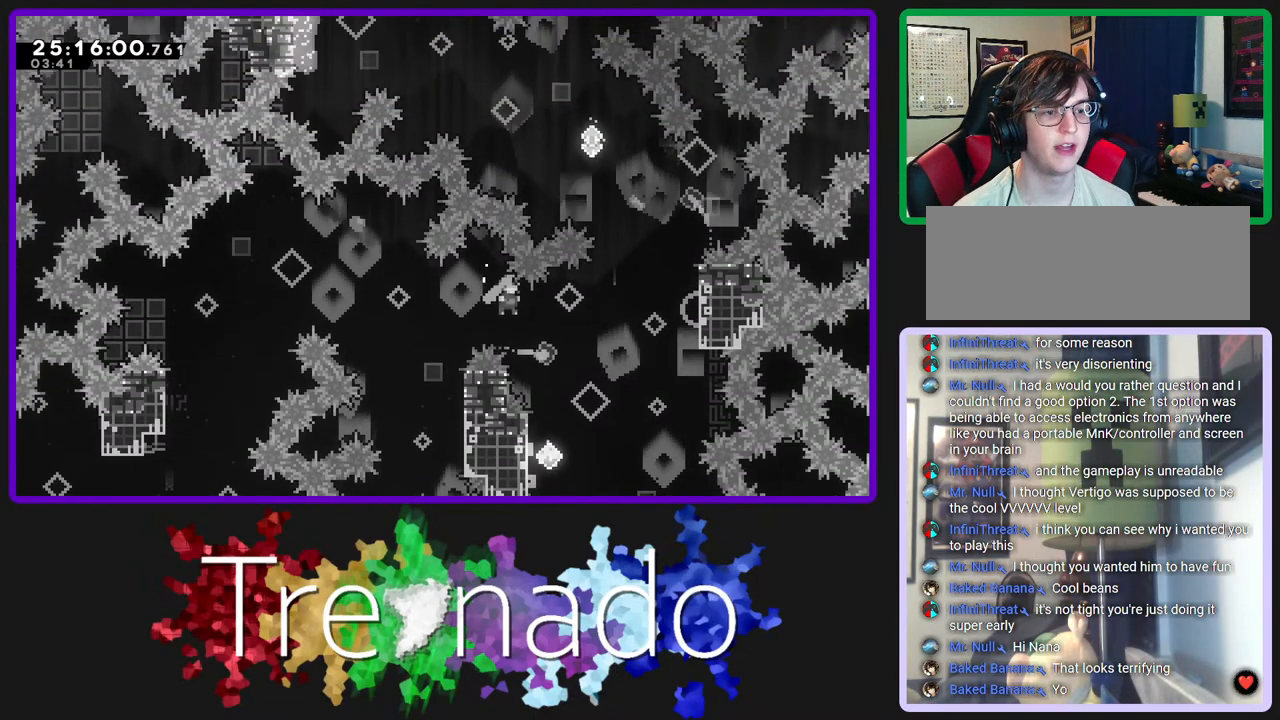
{"buttons": ["A", "R2"], "left_stick": "center", "right_stick": "center", "events": []}
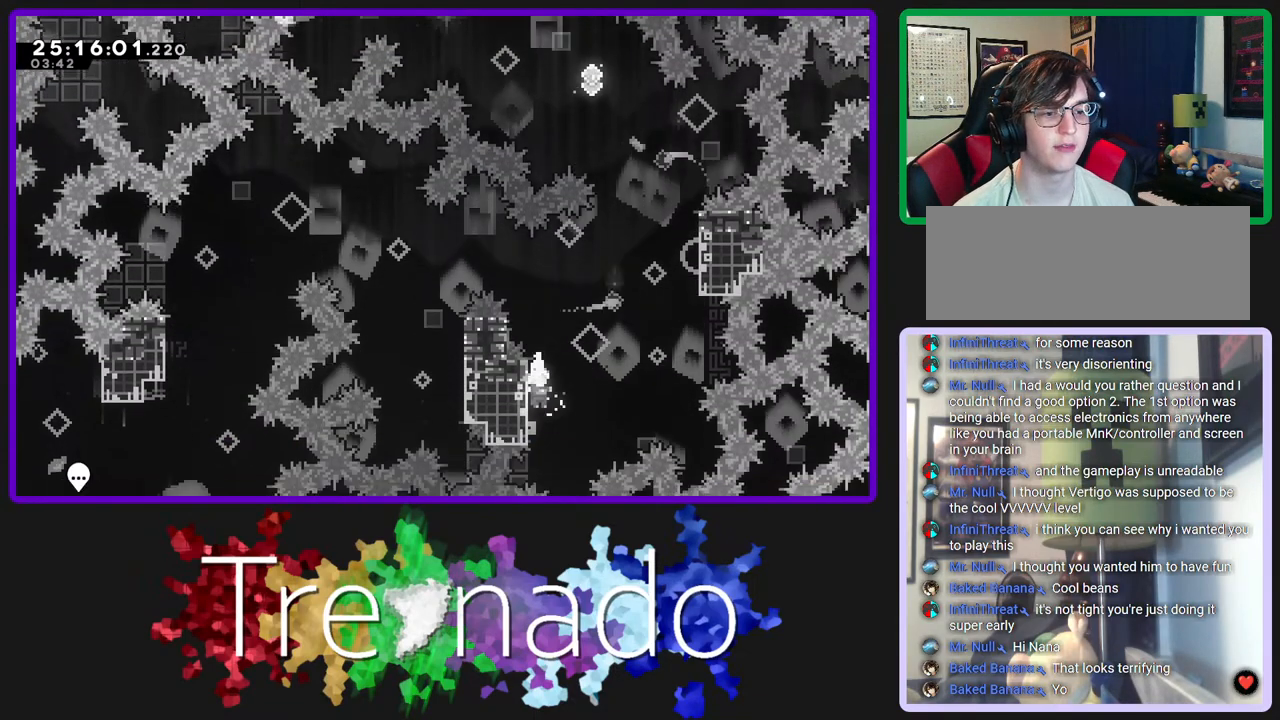
{"buttons": ["R2"], "left_stick": "center", "right_stick": "center", "events": [[100, "A", "up"]]}
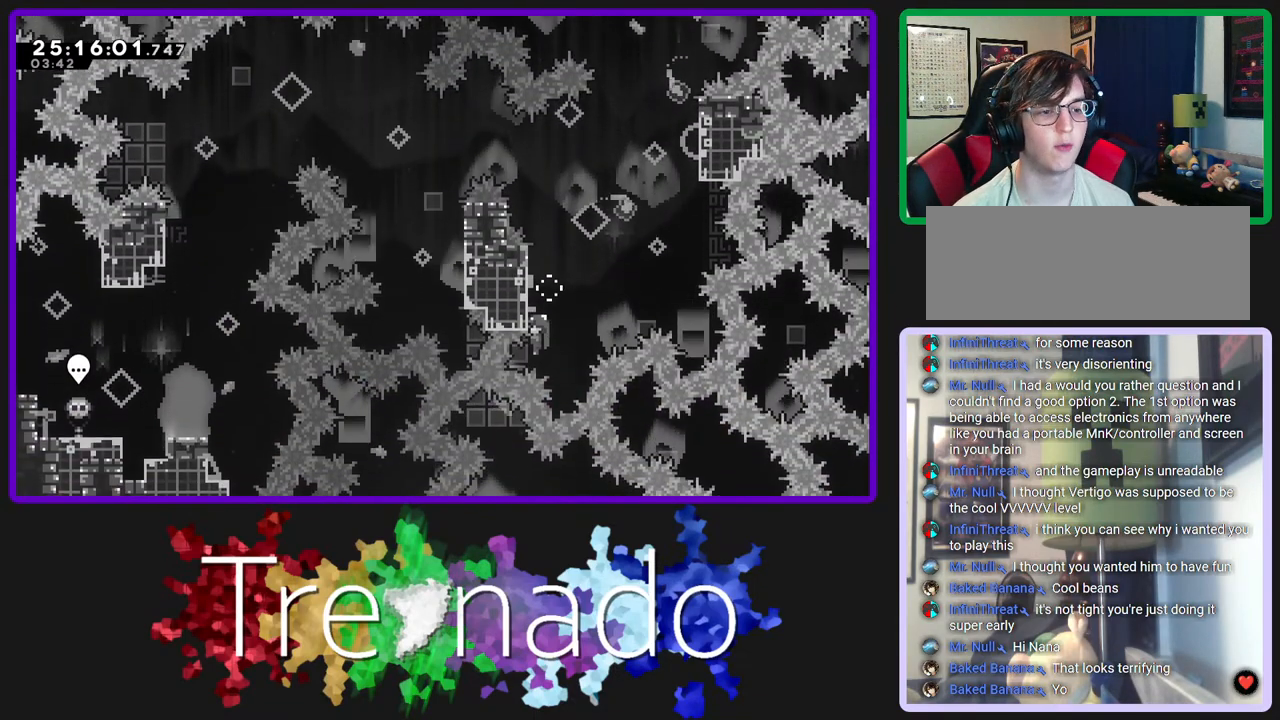
{"buttons": ["R2"], "left_stick": "center", "right_stick": "center", "events": []}
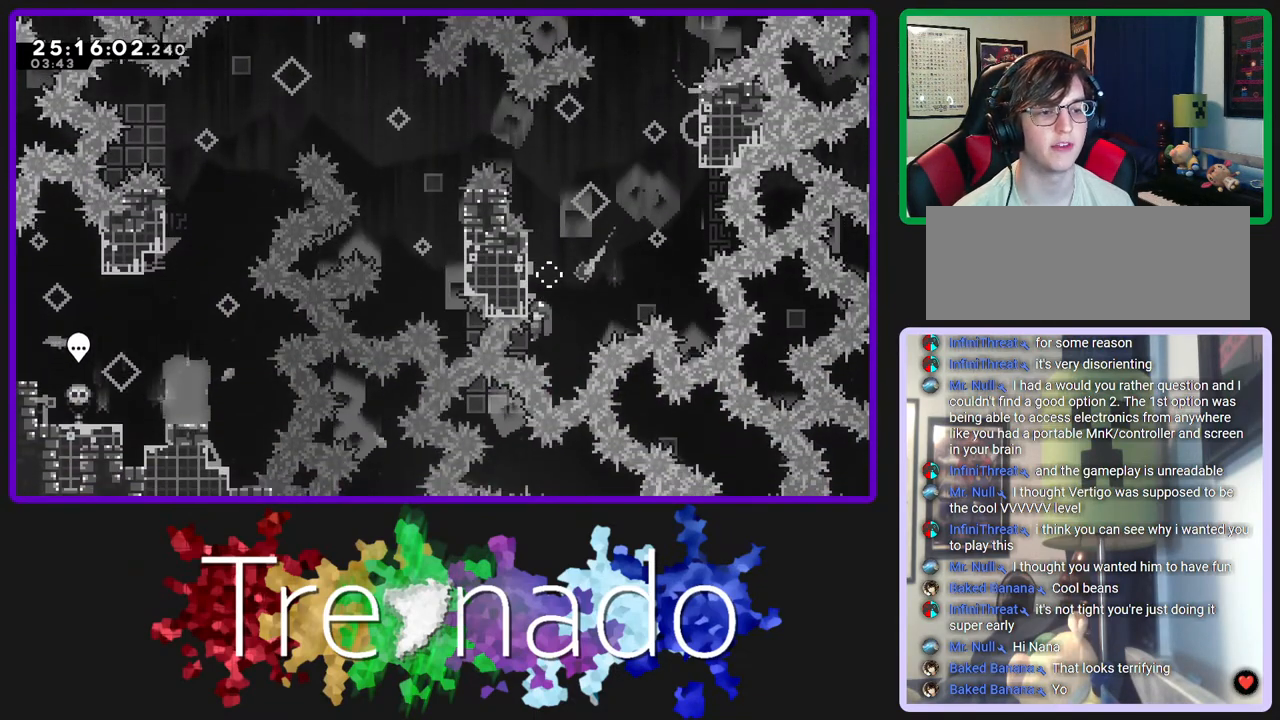
{"buttons": ["A"], "left_stick": "center", "right_stick": "center", "events": [[17, "R2", "up"], [33, "A", "down"]]}
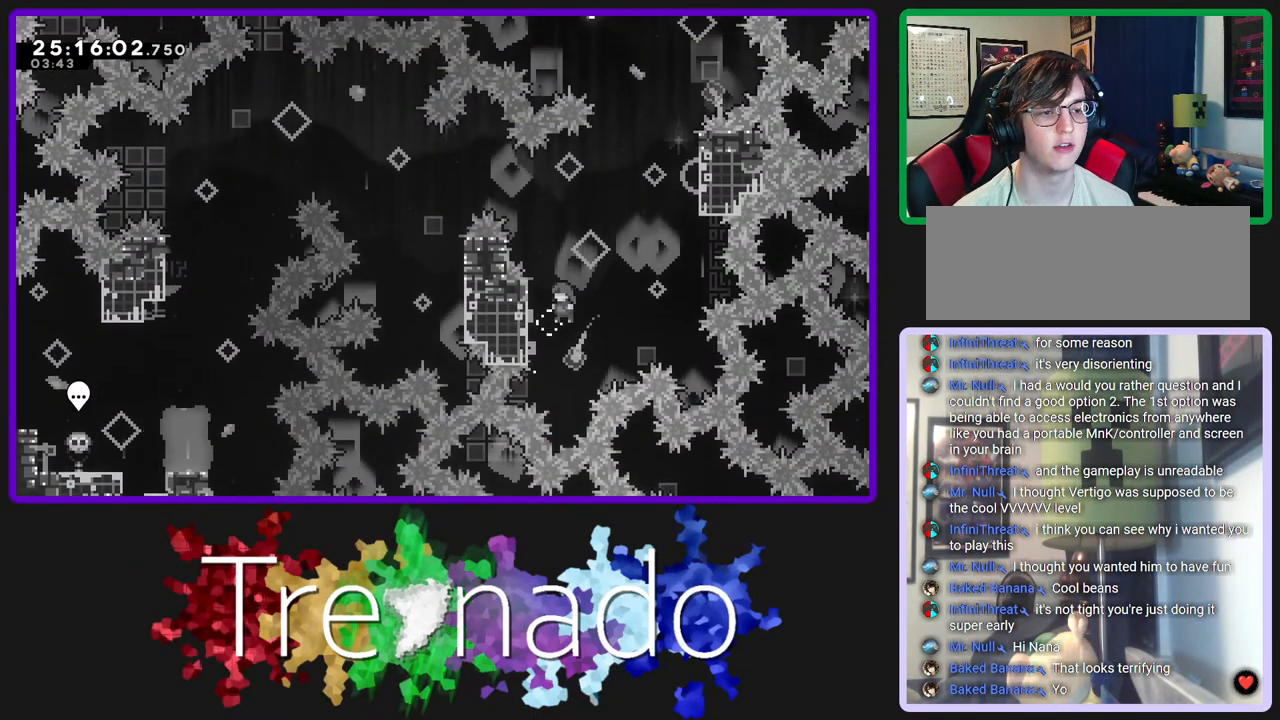
{"buttons": [], "left_stick": "center", "right_stick": "center", "events": [[17, "R2", "down"], [150, "A", "up"], [500, "R2", "up"]]}
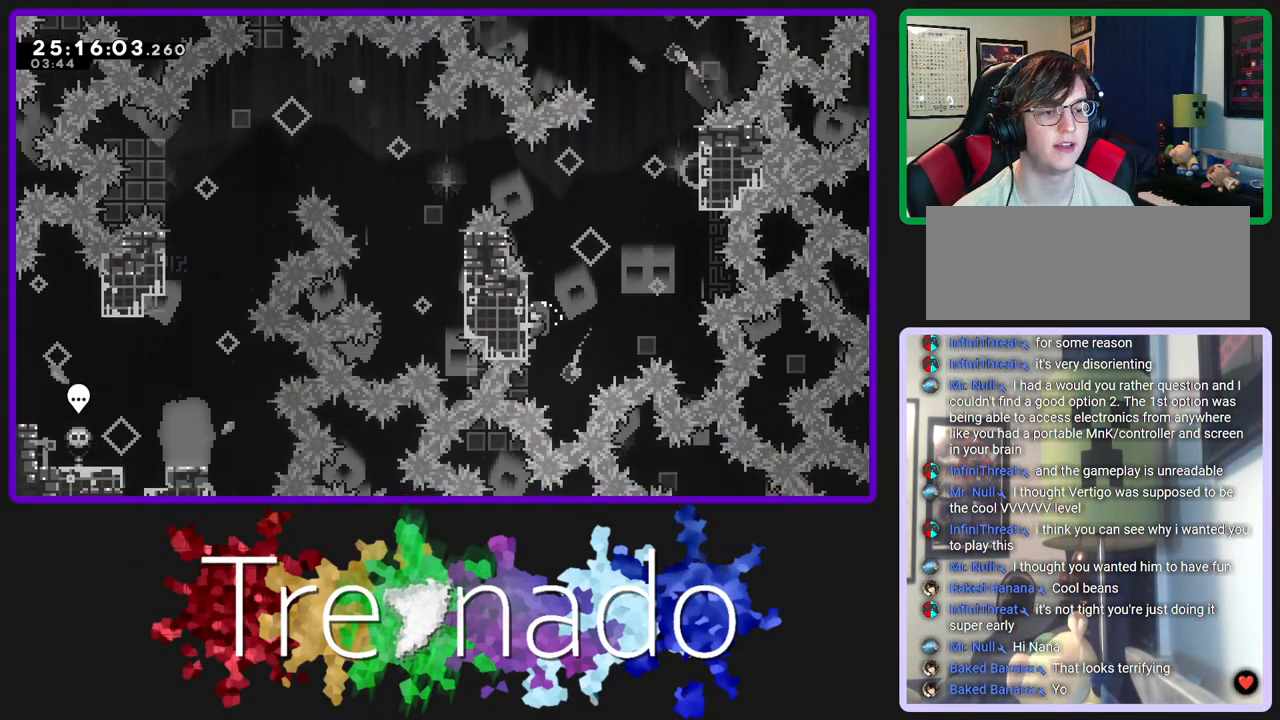
{"buttons": ["A"], "left_stick": "center", "right_stick": "center", "events": [[83, "A", "down"]]}
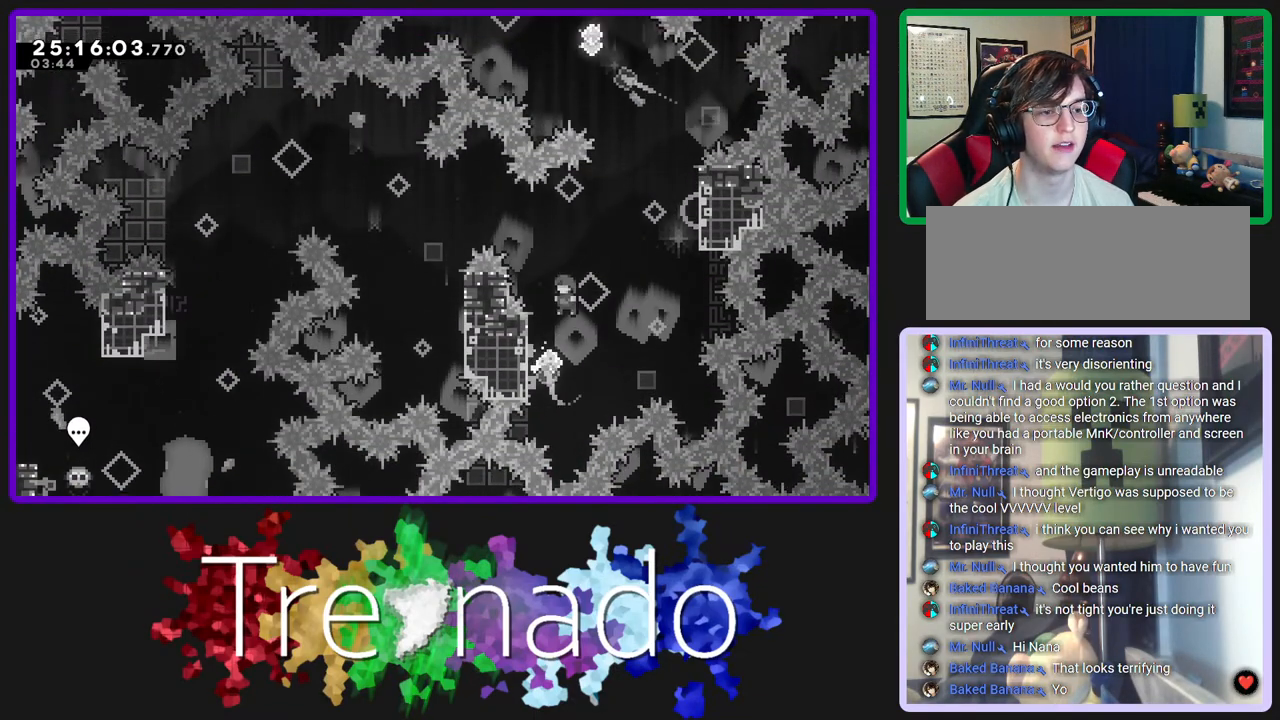
{"buttons": ["R2"], "left_stick": "center", "right_stick": "center", "events": [[33, "R2", "down"], [383, "A", "up"]]}
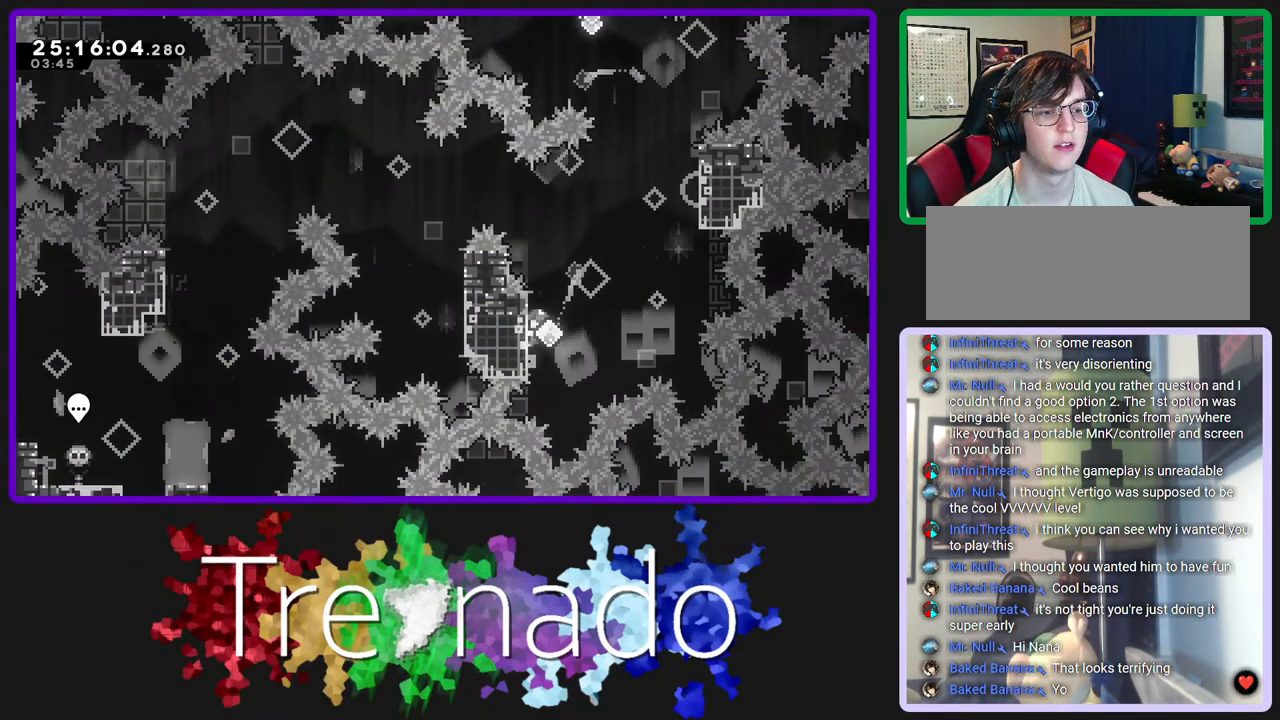
{"buttons": ["R2"], "left_stick": "center", "right_stick": "center", "events": [[50, "DPAD_UP", "down"], [200, "DPAD_UP", "up"]]}
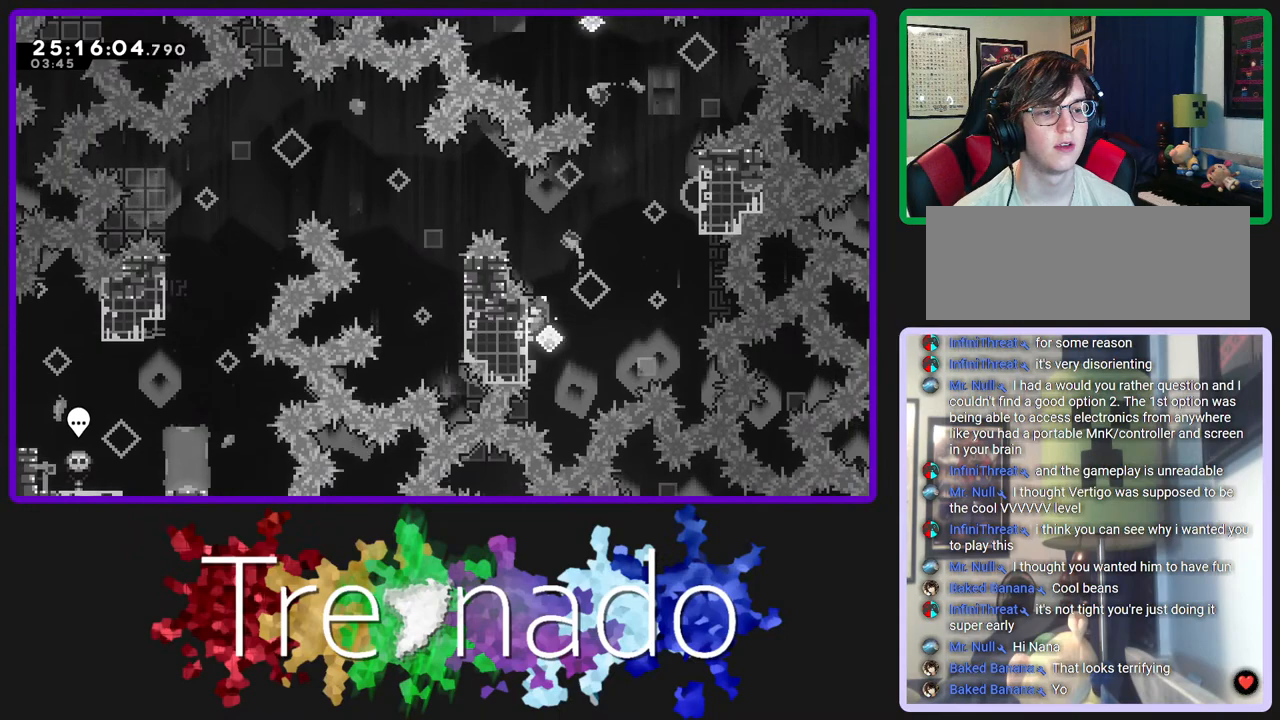
{"buttons": ["L2", "R2", "DPAD_UP"], "left_stick": "center", "right_stick": "center", "events": [[150, "L2", "down"], [167, "DPAD_UP", "down"], [333, "L2", "up"], [483, "L2", "down"]]}
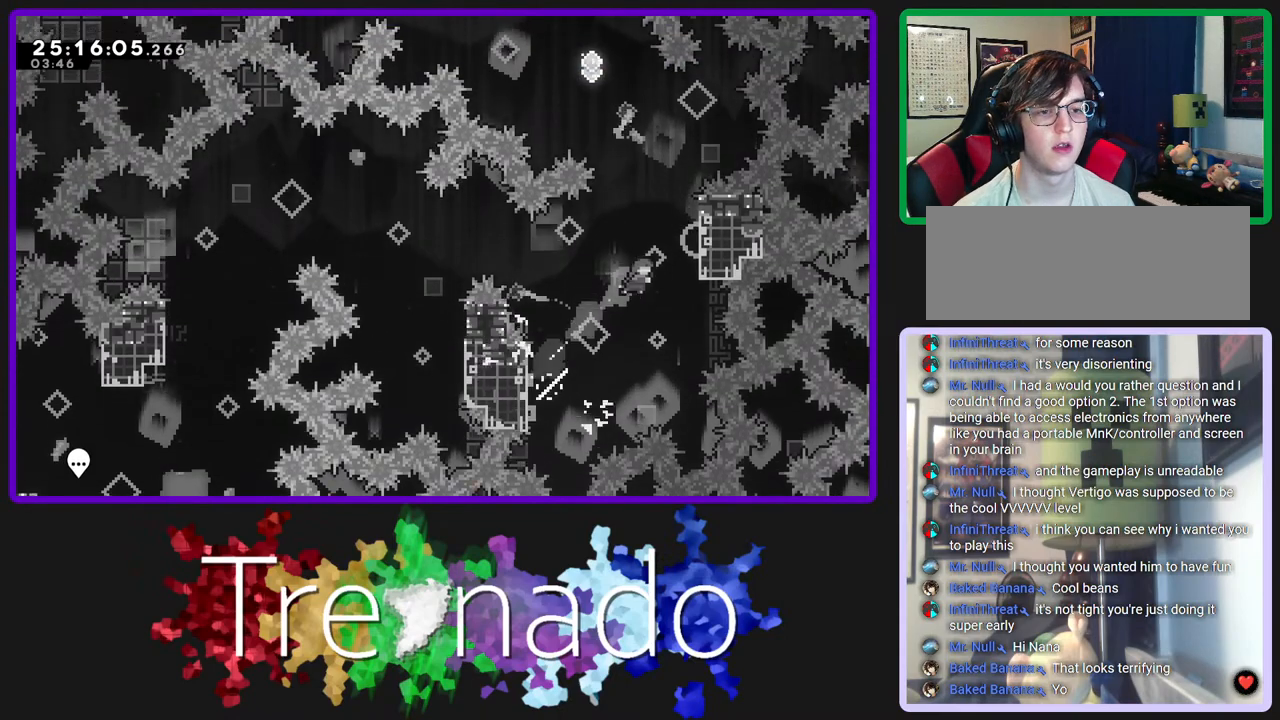
{"buttons": ["R2"], "left_stick": "center", "right_stick": "center", "events": [[167, "L2", "up"], [200, "DPAD_UP", "up"]]}
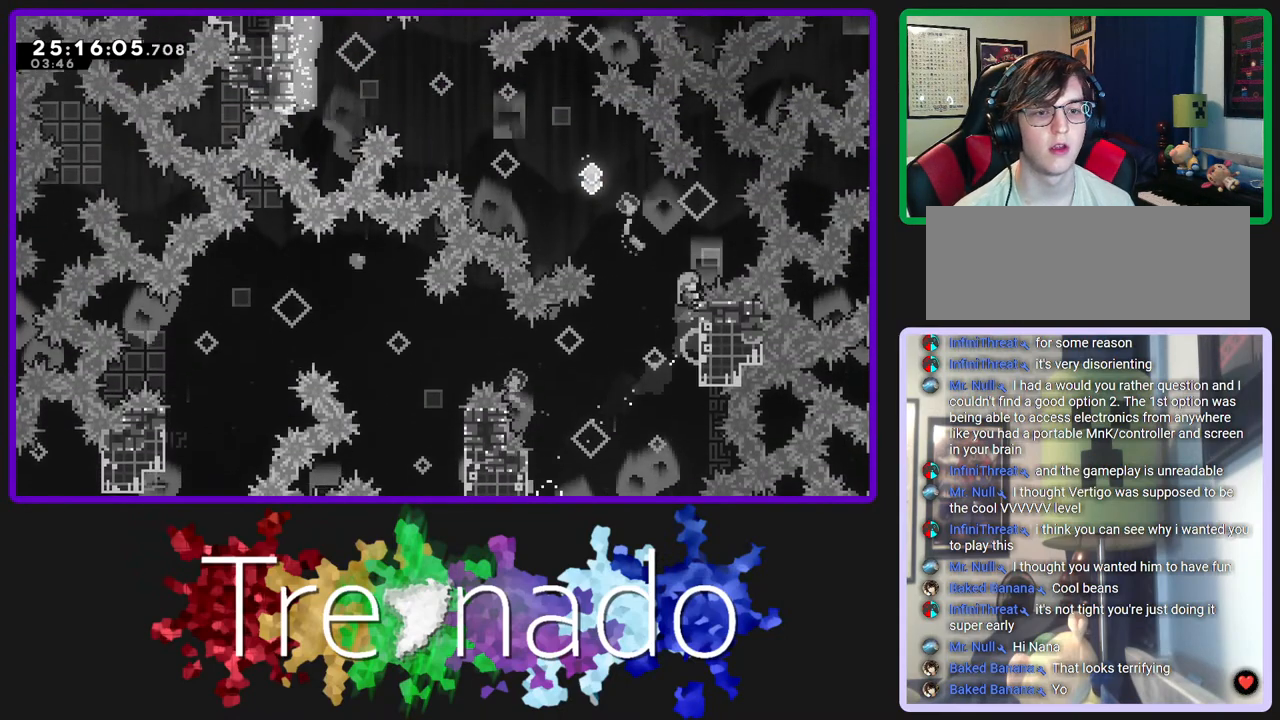
{"buttons": ["R2"], "left_stick": "center", "right_stick": "center", "events": []}
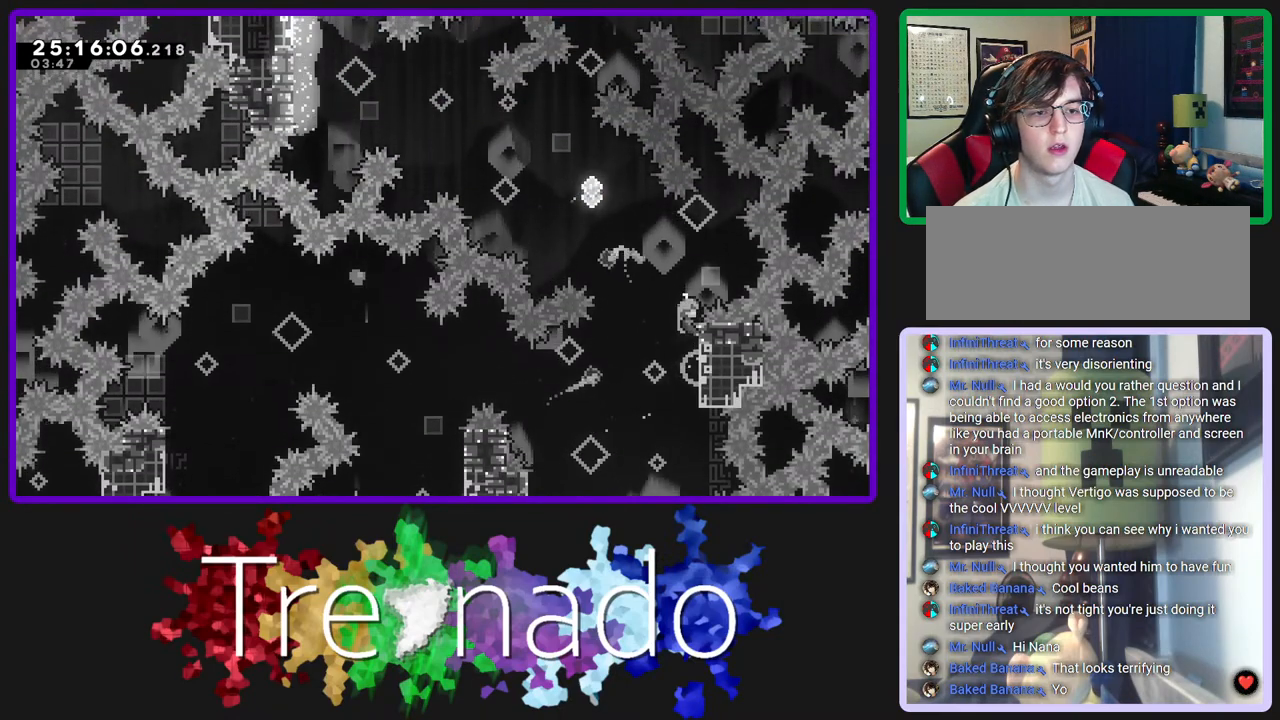
{"buttons": ["R2"], "left_stick": "center", "right_stick": "center", "events": []}
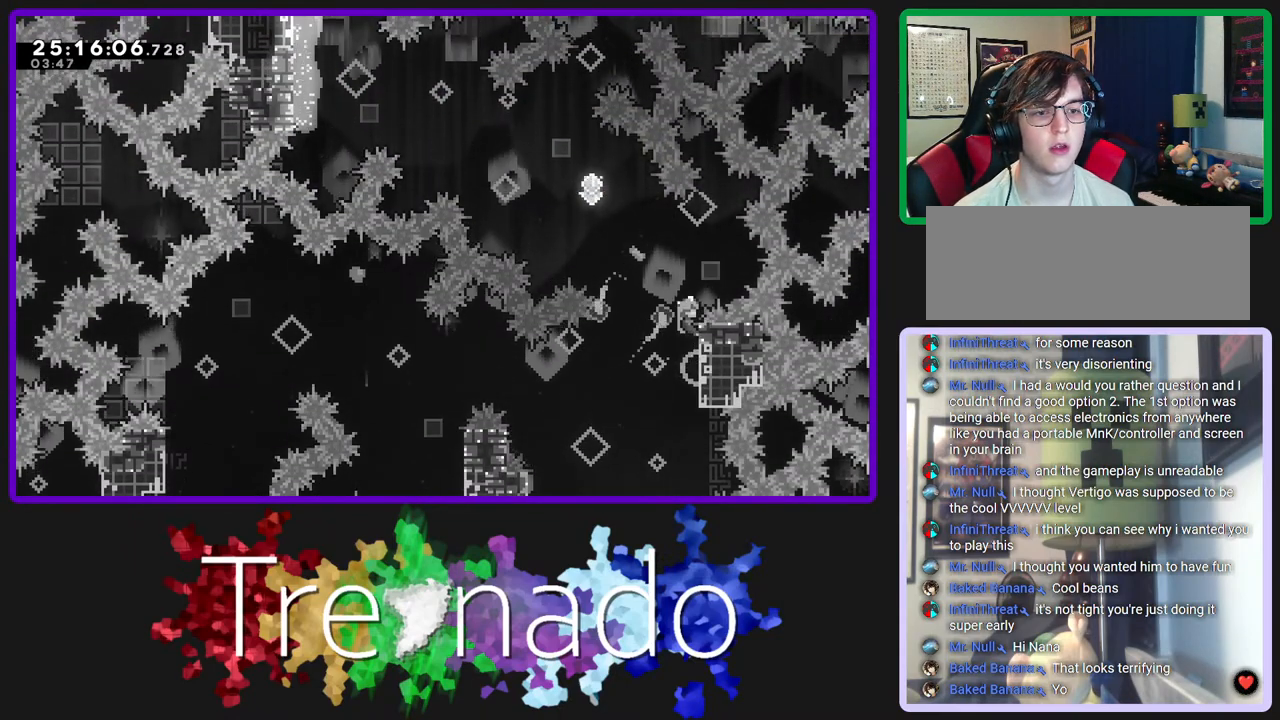
{"buttons": ["R2"], "left_stick": "center", "right_stick": "center", "events": []}
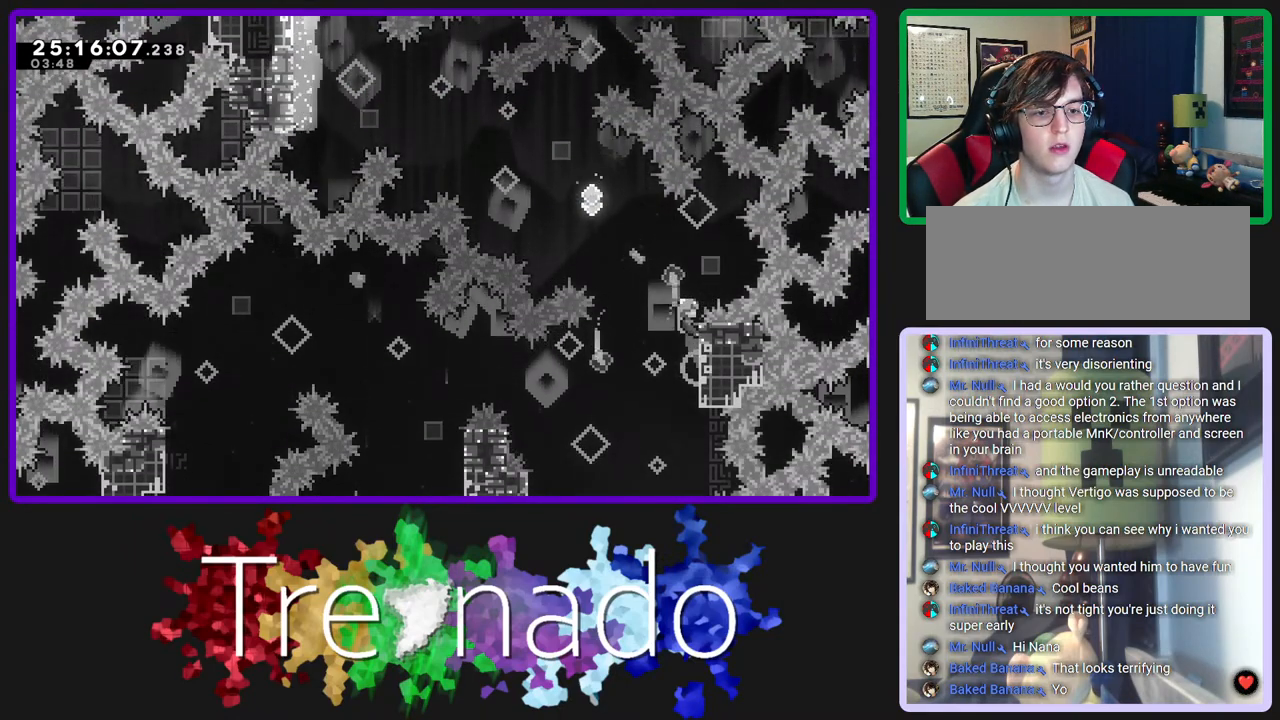
{"buttons": ["A", "R2", "DPAD_UP"], "left_stick": "center", "right_stick": "center", "events": [[250, "DPAD_UP", "down"], [317, "A", "down"]]}
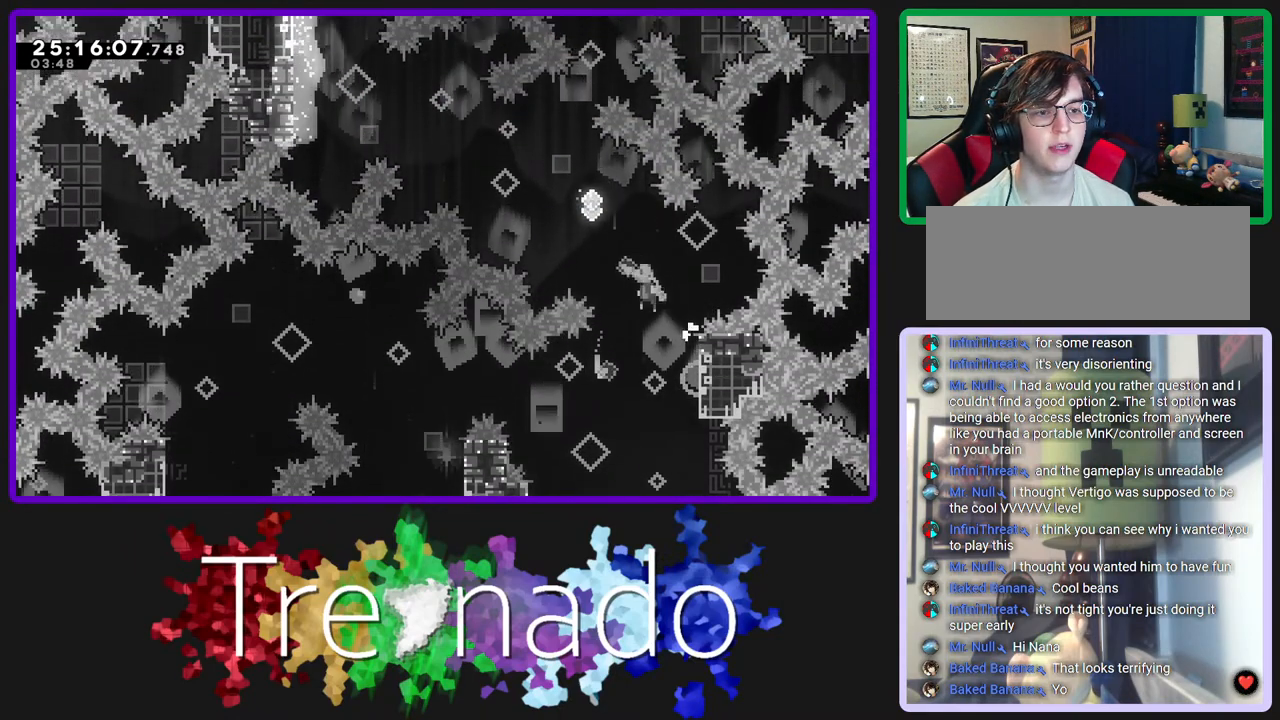
{"buttons": ["R2", "DPAD_UP"], "left_stick": "center", "right_stick": "center", "events": [[250, "L2", "down"], [383, "L2", "up"], [467, "A", "up"]]}
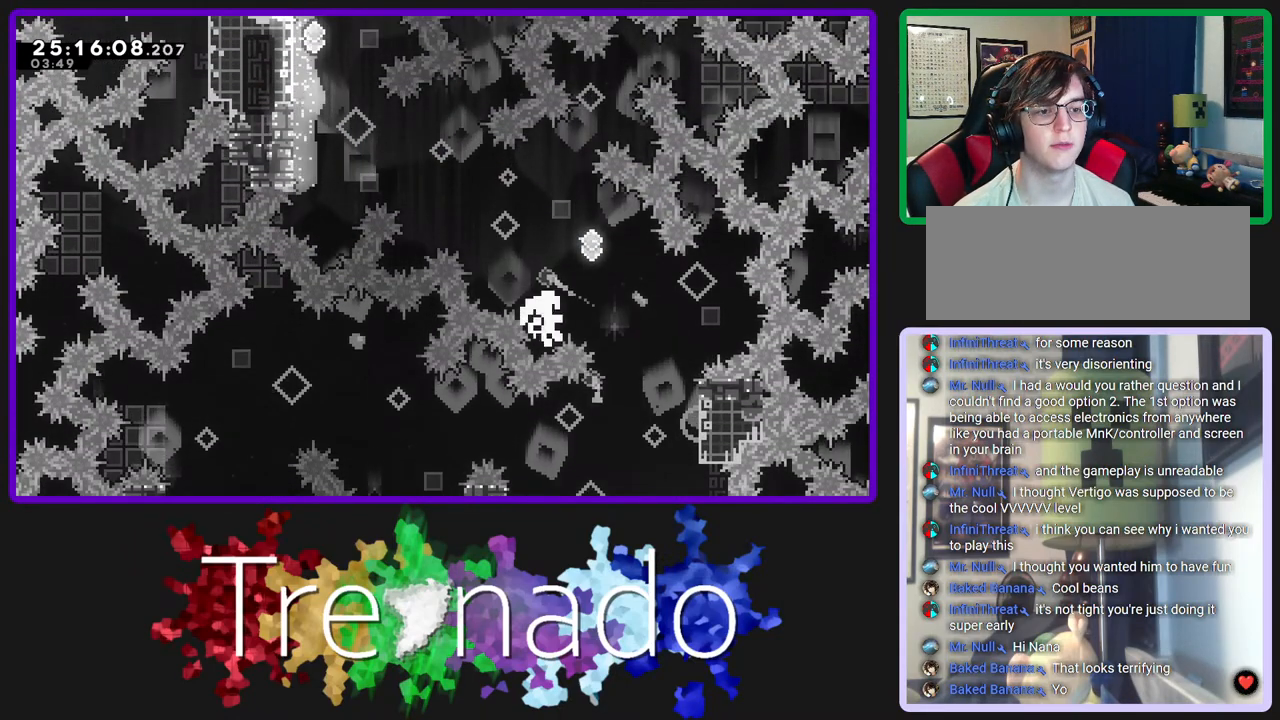
{"buttons": [], "left_stick": "center", "right_stick": "center", "events": [[50, "DPAD_UP", "up"], [83, "A", "down"], [200, "A", "up"], [433, "R2", "up"]]}
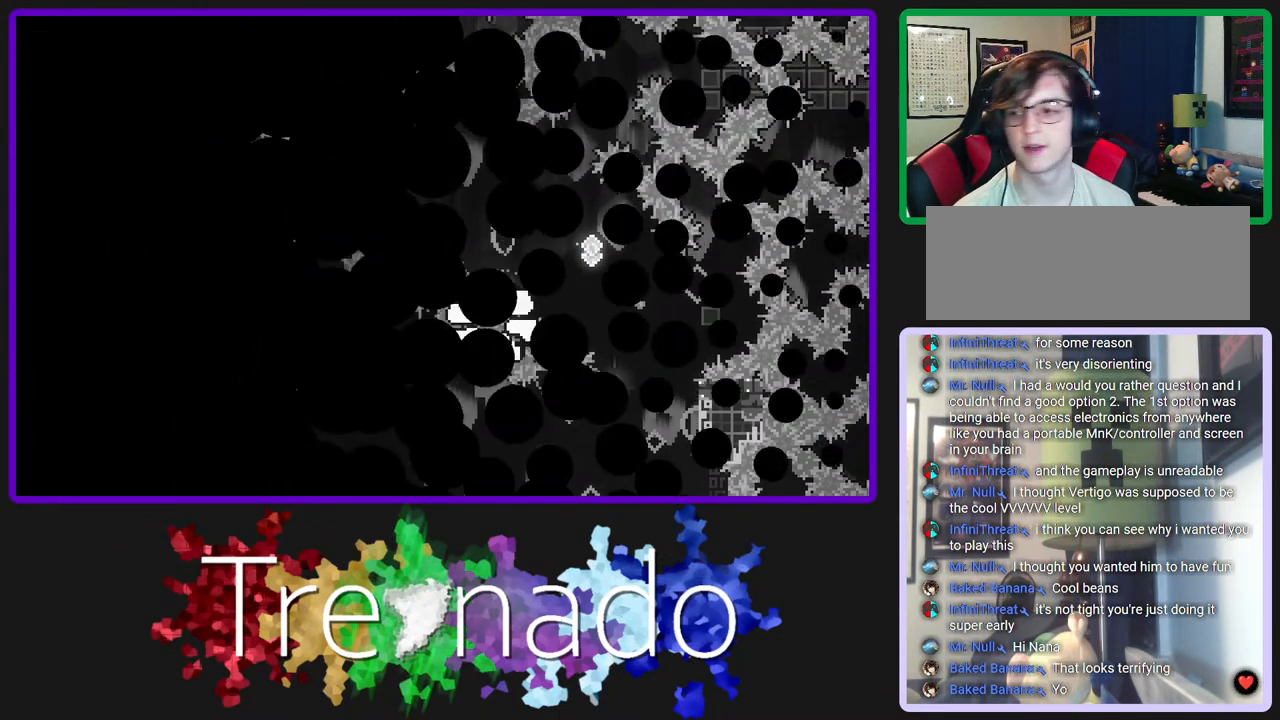
{"buttons": [], "left_stick": "center", "right_stick": "center", "events": []}
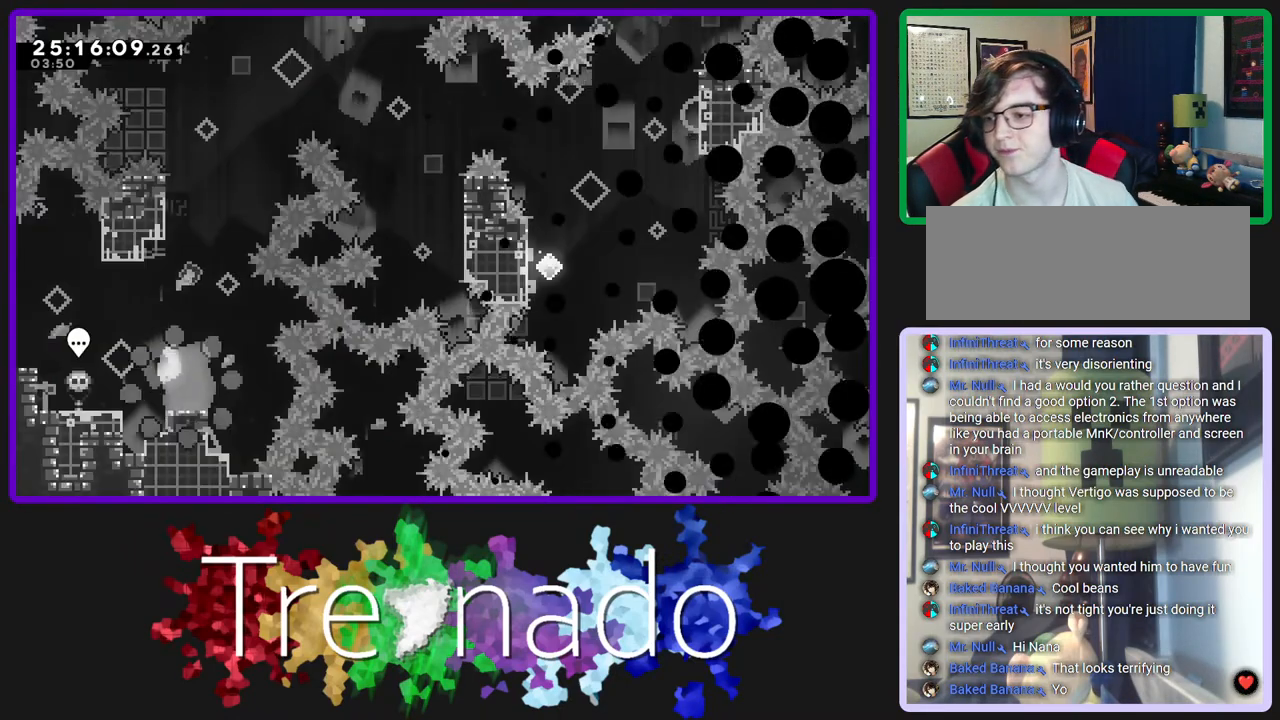
{"buttons": [], "left_stick": "center", "right_stick": "center", "events": []}
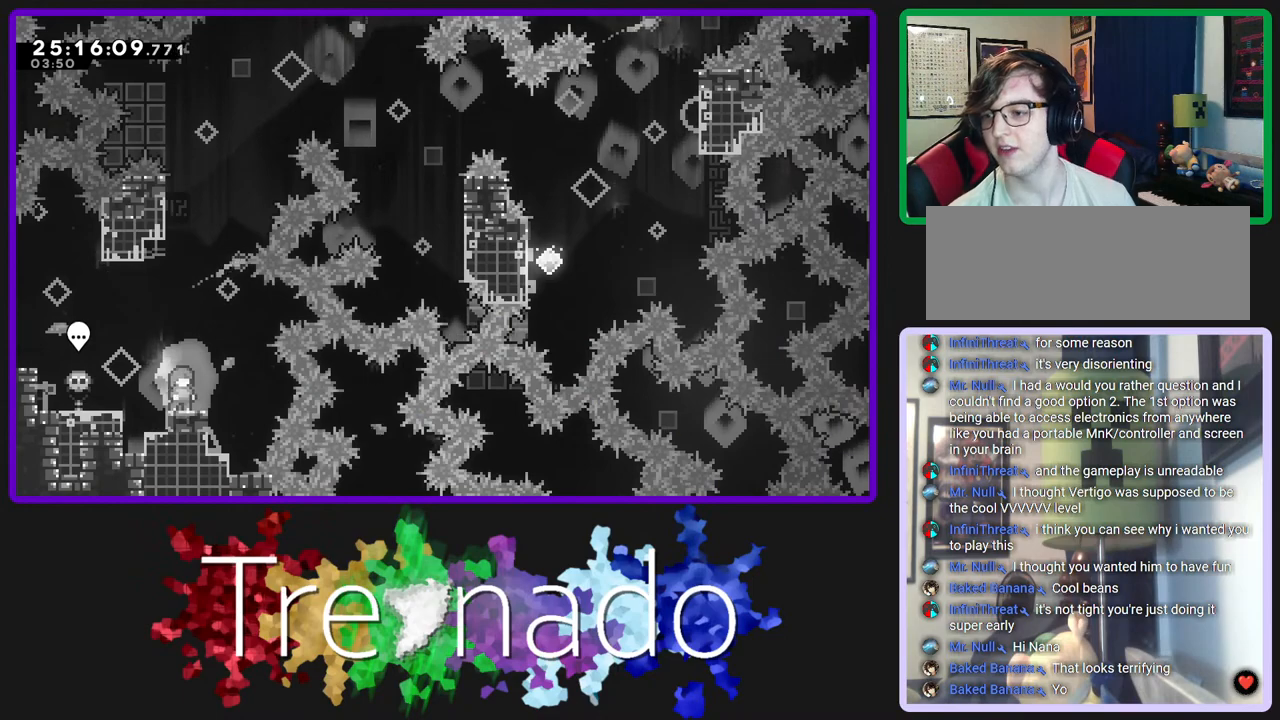
{"buttons": [], "left_stick": "center", "right_stick": "center", "events": []}
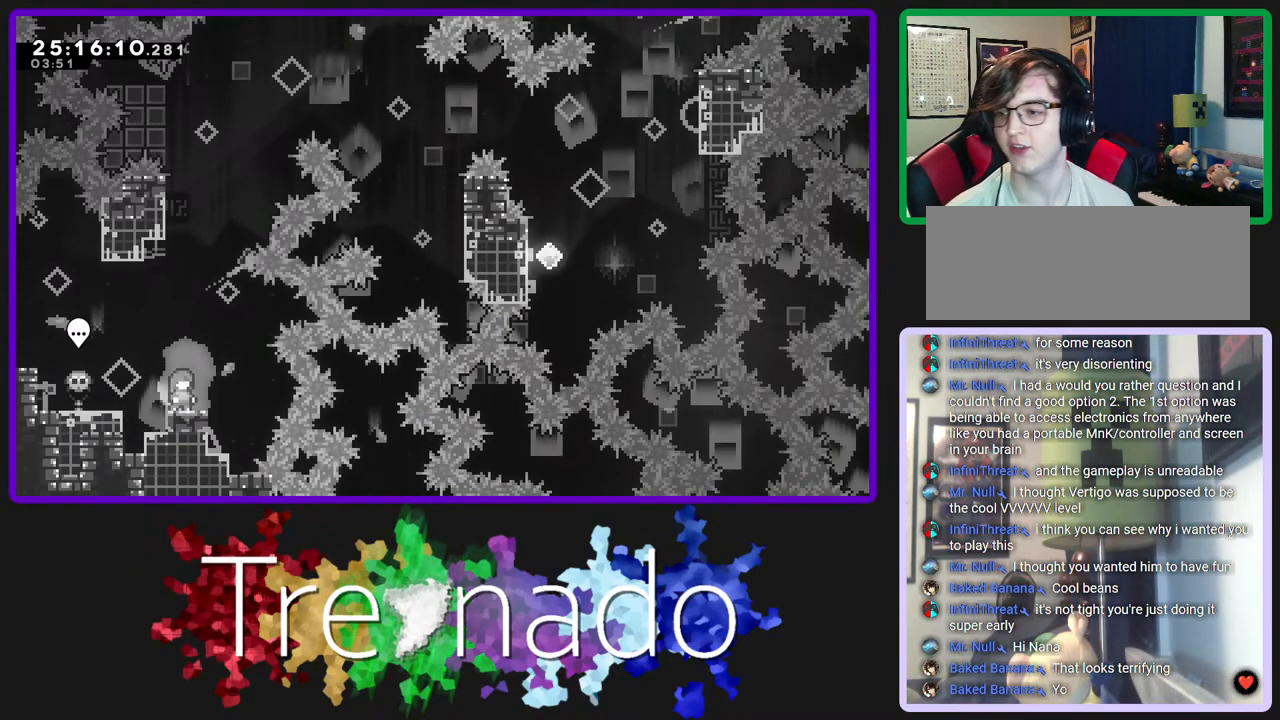
{"buttons": [], "left_stick": "center", "right_stick": "center", "events": []}
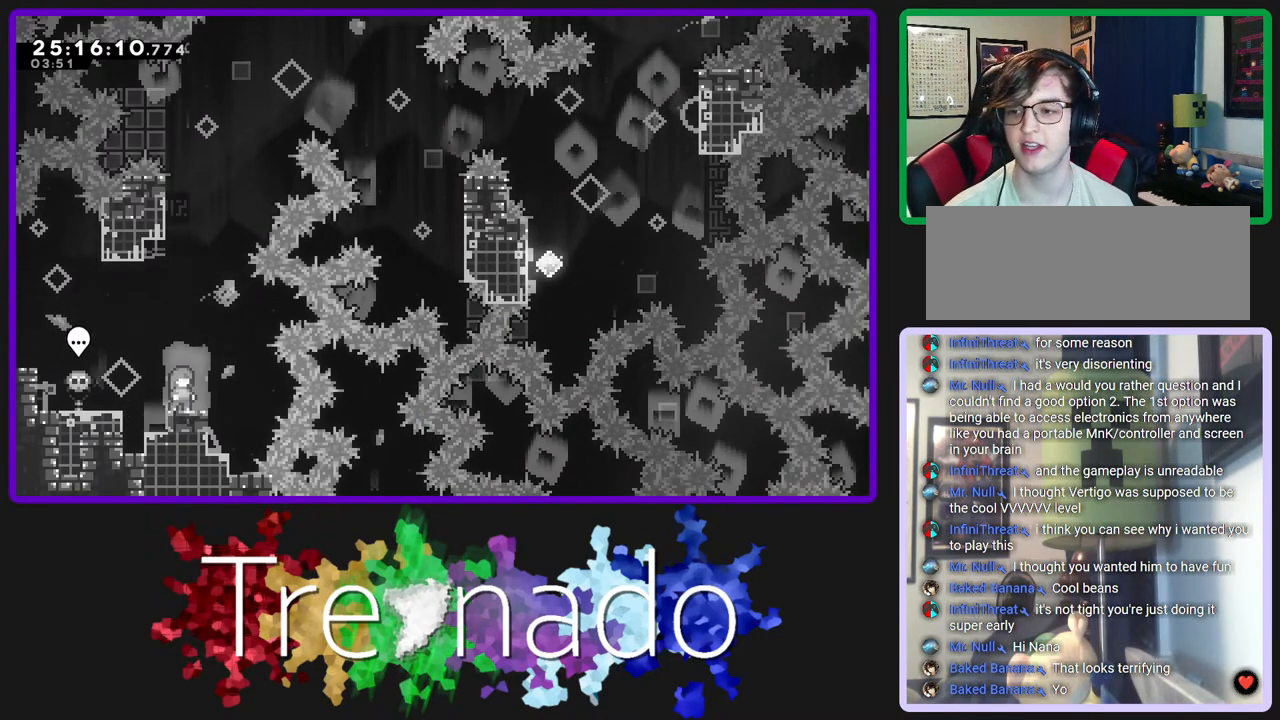
{"buttons": [], "left_stick": "center", "right_stick": "center", "events": []}
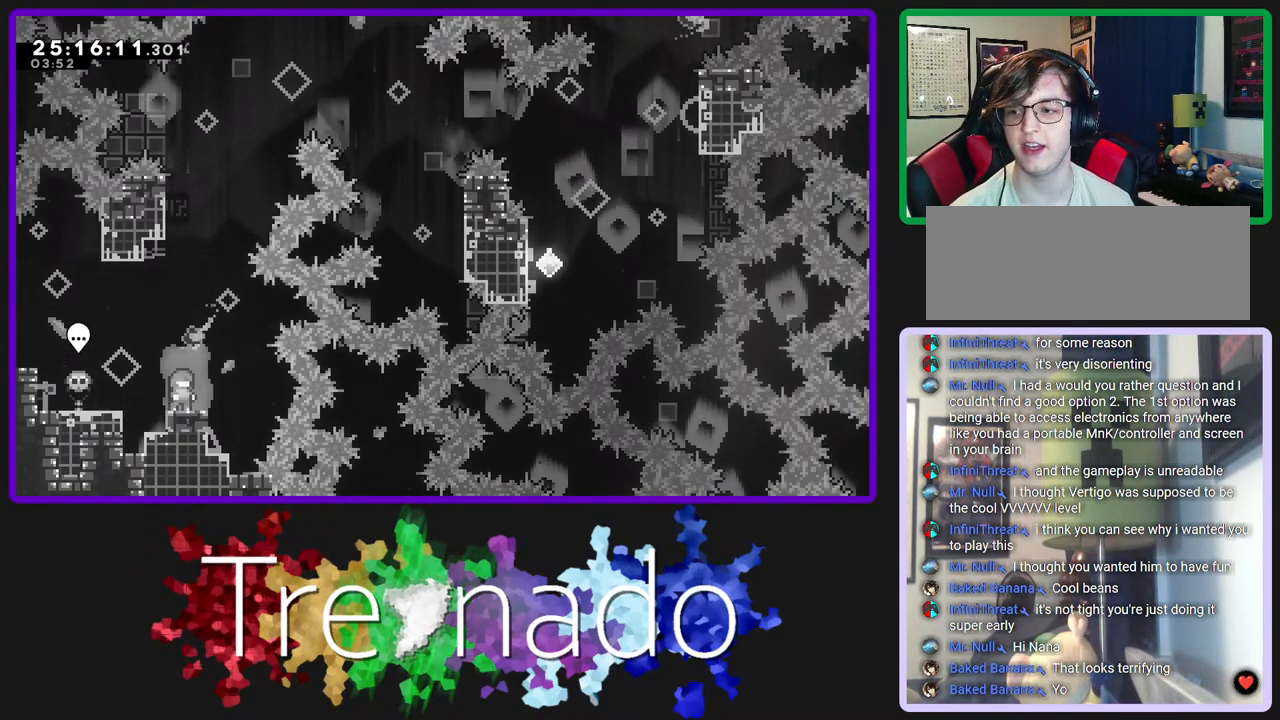
{"buttons": [], "left_stick": "center", "right_stick": "center", "events": []}
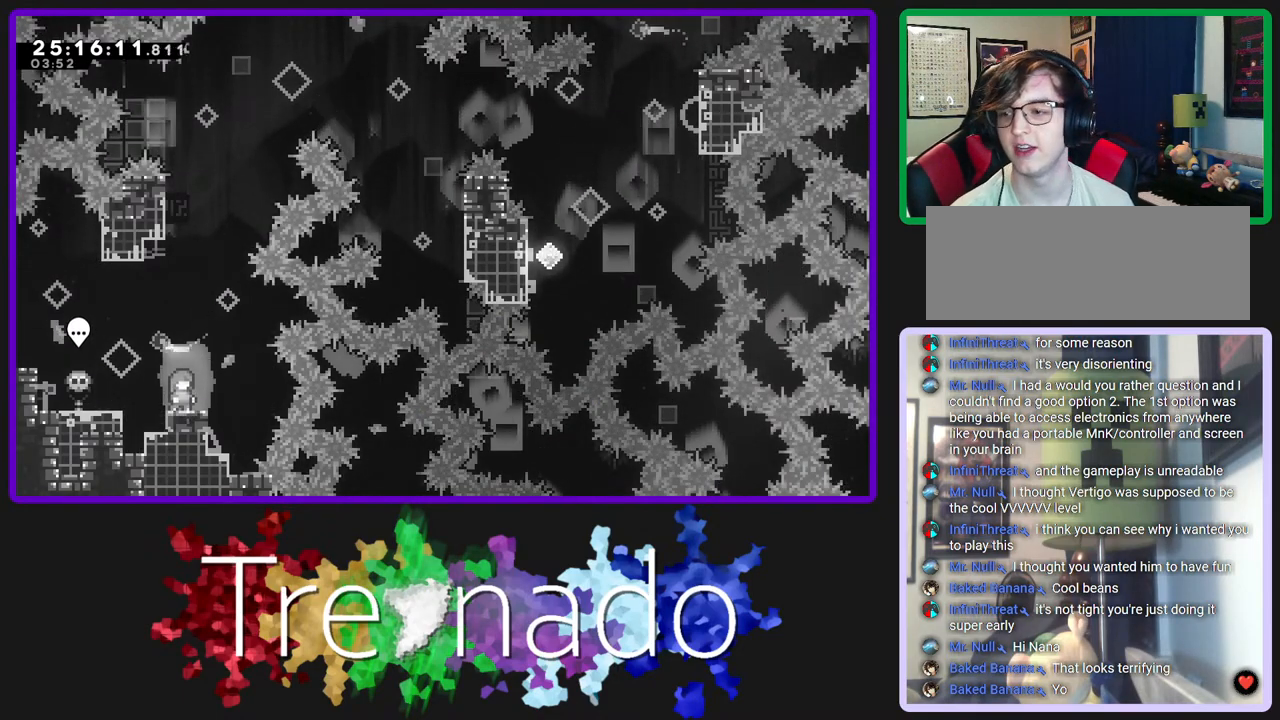
{"buttons": [], "left_stick": "center", "right_stick": "center", "events": []}
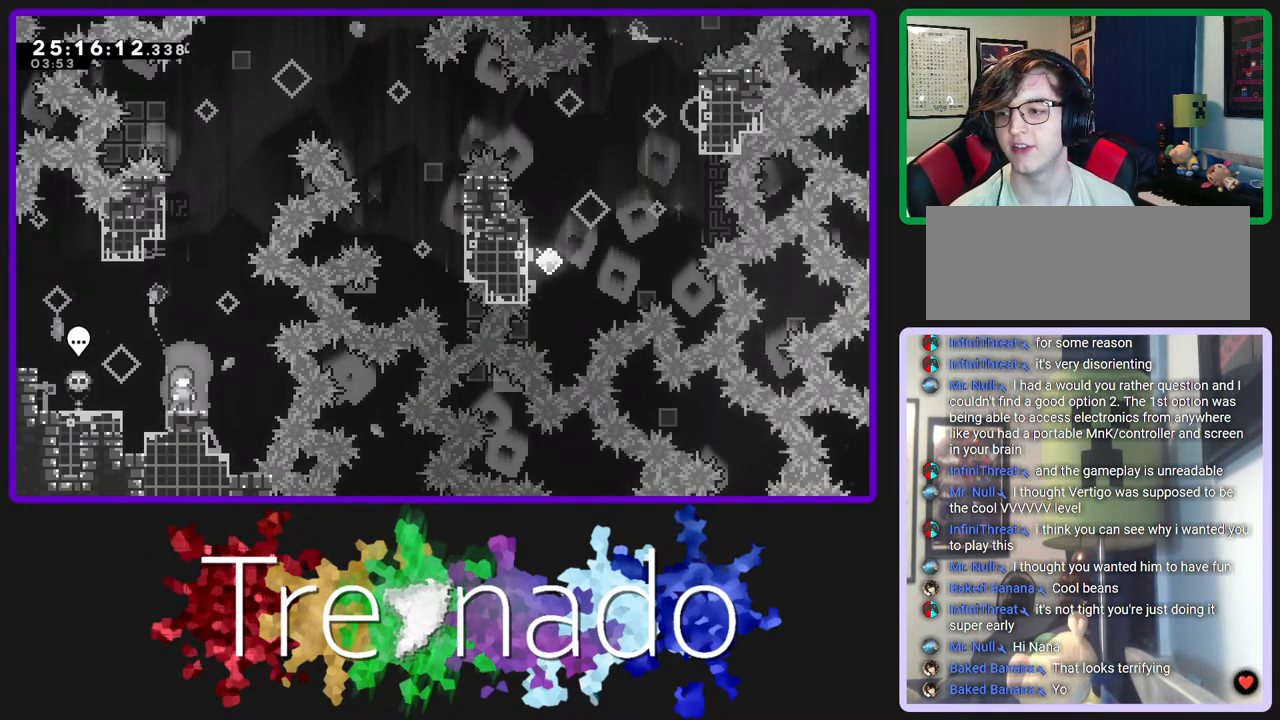
{"buttons": [], "left_stick": "center", "right_stick": "center", "events": [[183, "R2", "down"], [450, "R2", "up"]]}
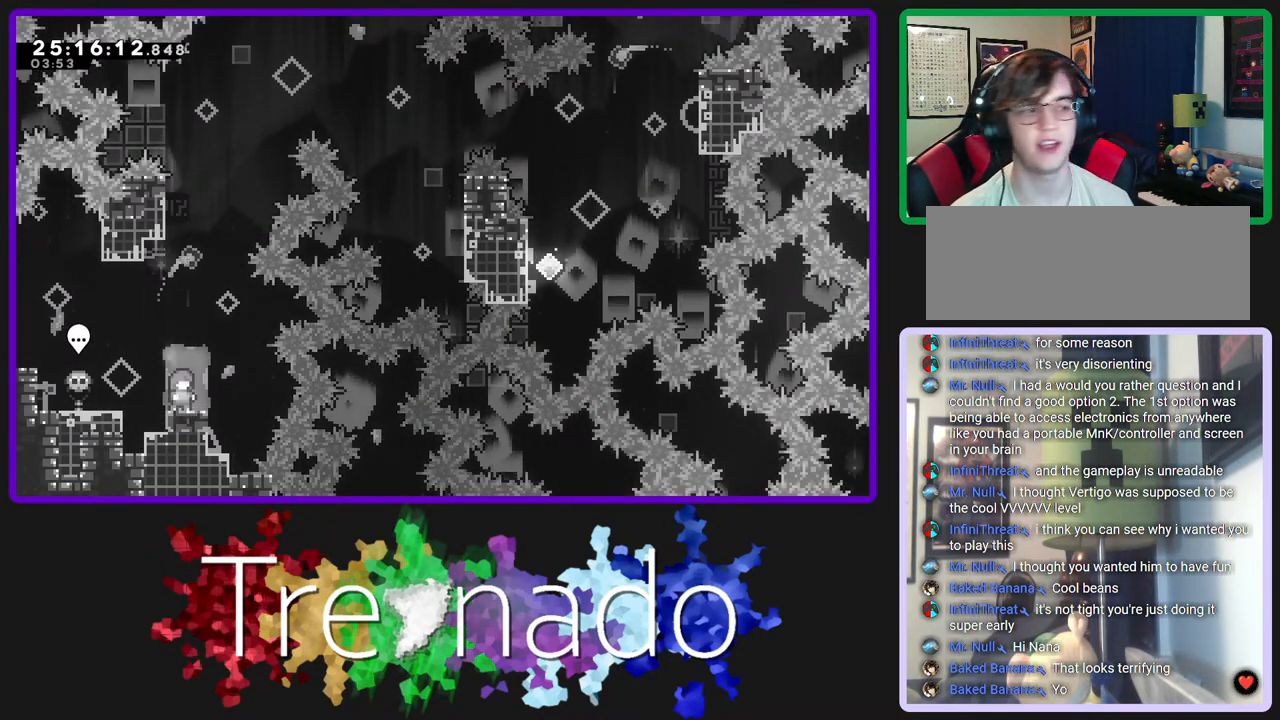
{"buttons": ["A", "DPAD_UP"], "left_stick": "center", "right_stick": "center", "events": [[350, "A", "down"], [483, "DPAD_UP", "down"]]}